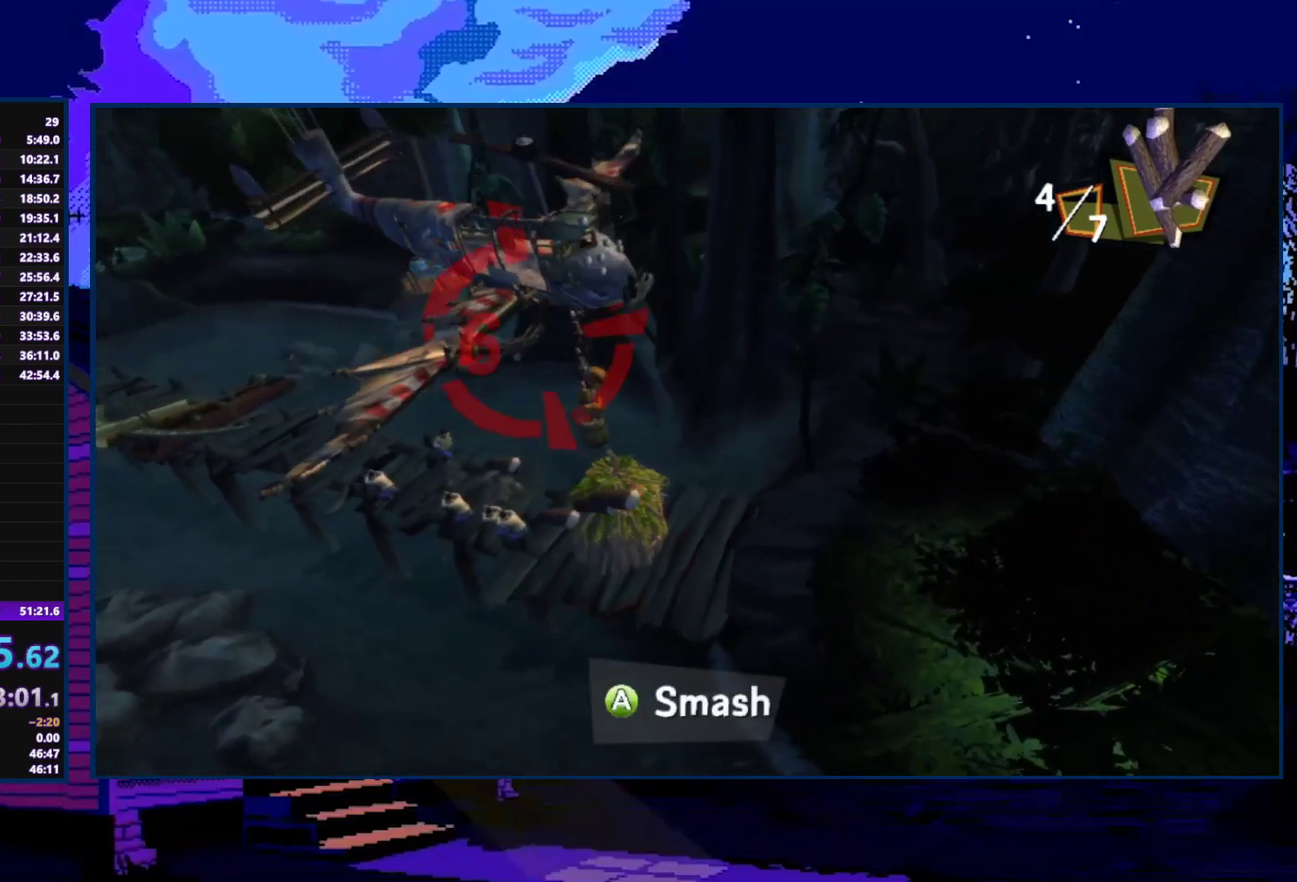
Gameplay with a controller (Xbox layout); each line is a JSON object with the inputs held at the frame after it. "events" lists button and stick changes between this image and that frame as [ms after this image, input, new state], when the widget could be followed in between.
{"buttons": [], "left_stick": "up-left", "right_stick": "center", "events": [[133, "left_stick", "up-left"]]}
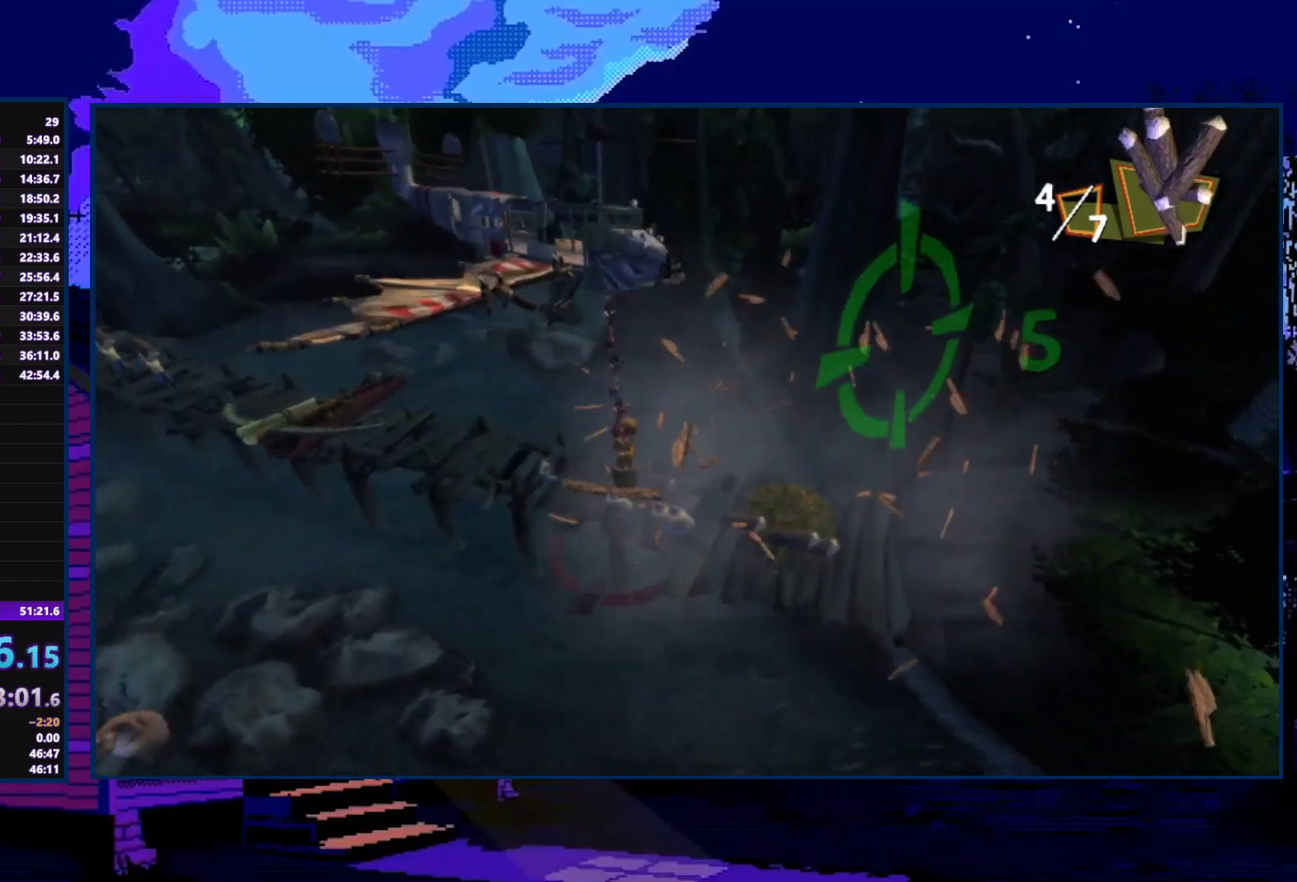
{"buttons": [], "left_stick": "left", "right_stick": "center", "events": [[167, "left_stick", "left"]]}
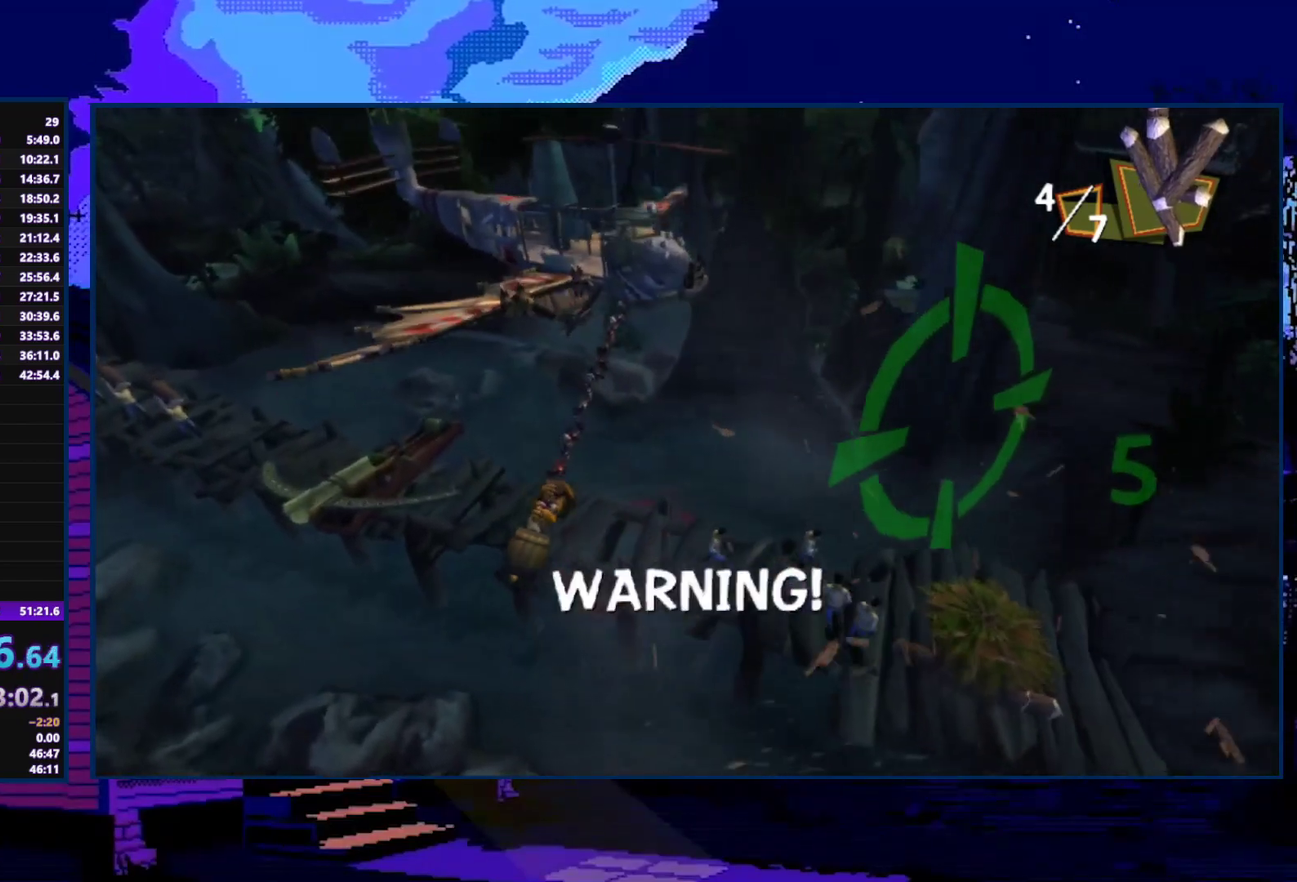
{"buttons": [], "left_stick": "left", "right_stick": "center", "events": []}
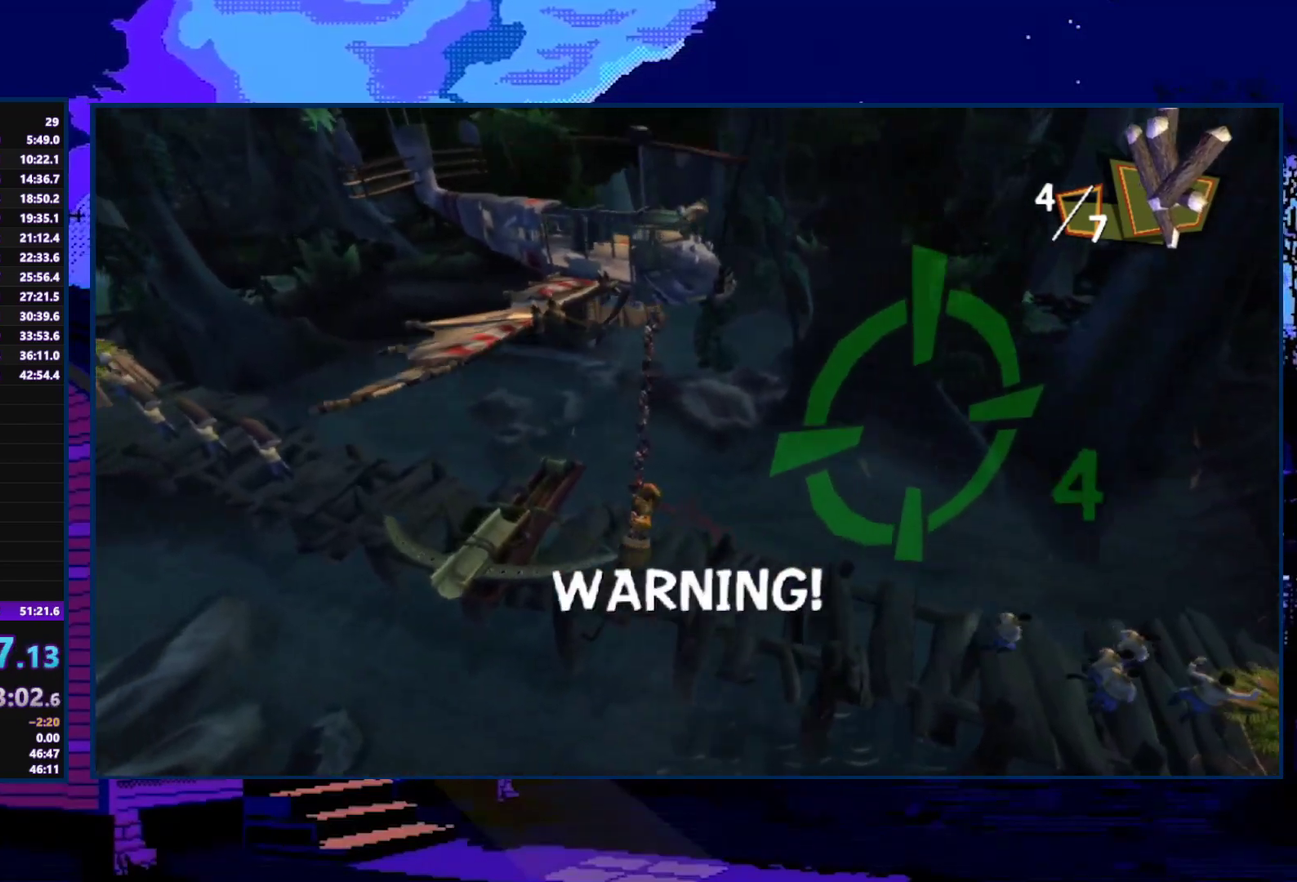
{"buttons": ["A"], "left_stick": "left", "right_stick": "center", "events": [[400, "A", "down"]]}
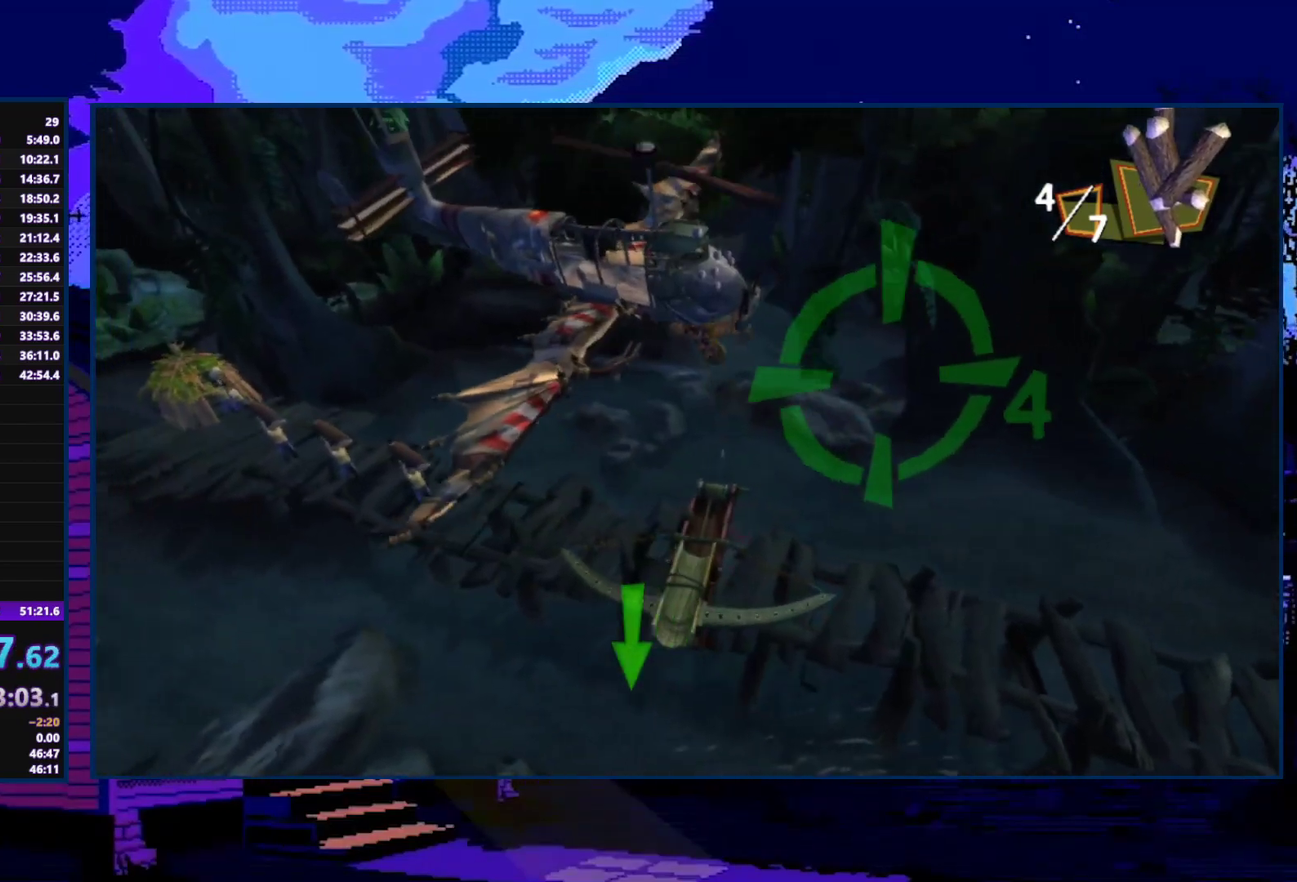
{"buttons": [], "left_stick": "down-left", "right_stick": "center", "events": [[67, "A", "up"], [467, "left_stick", "down-left"]]}